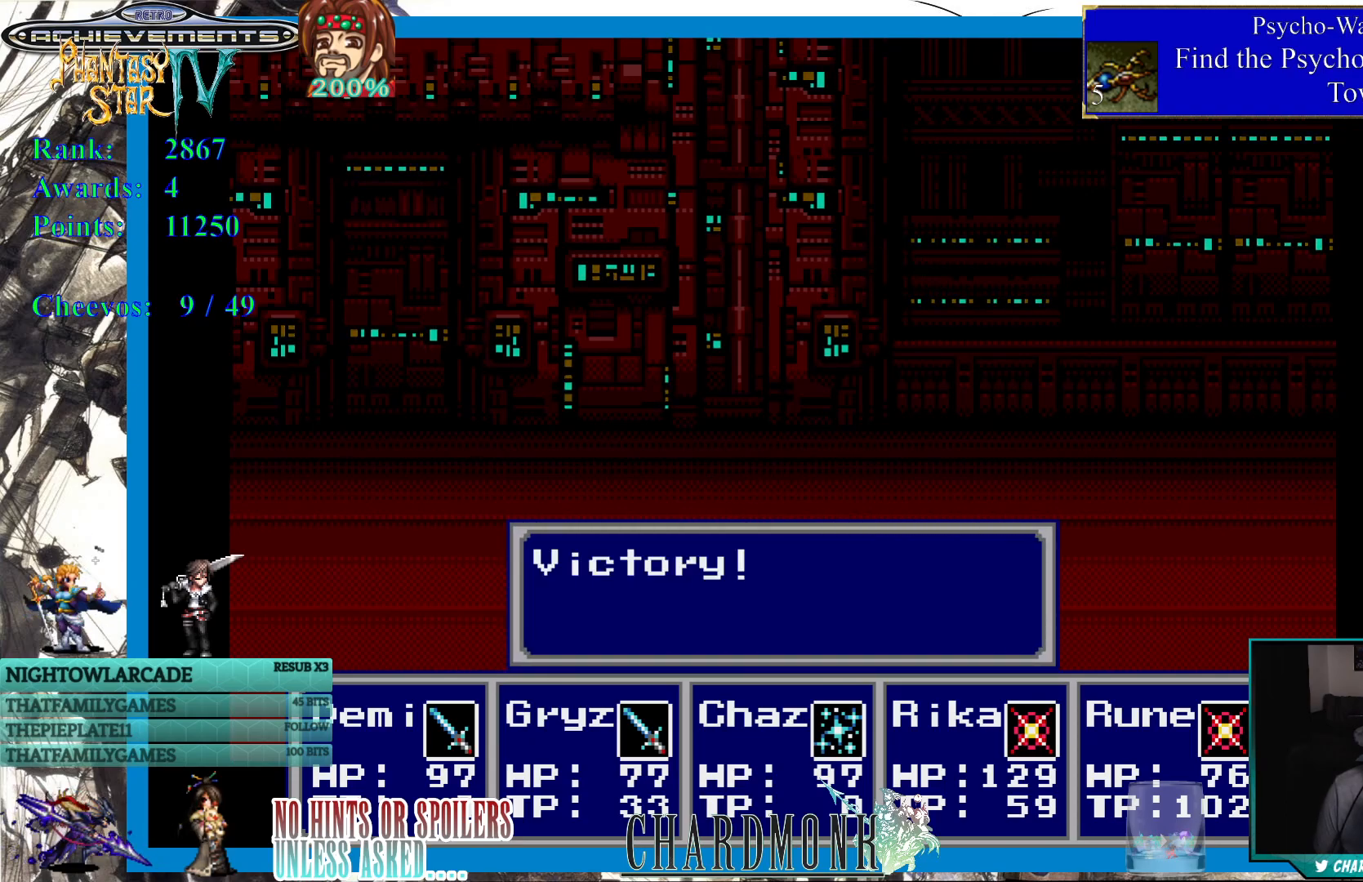
Gameplay with a controller (PlayStation layout); each line is a JSON object with the inputs held at the frame after it. "events" lists button and stick changes between this image and that frame as [ms after this image, input, new state], when the widget could be followed in between.
{"buttons": [], "left_stick": "center", "right_stick": "center", "events": [[317, "CIRCLE", "down"], [467, "CIRCLE", "up"]]}
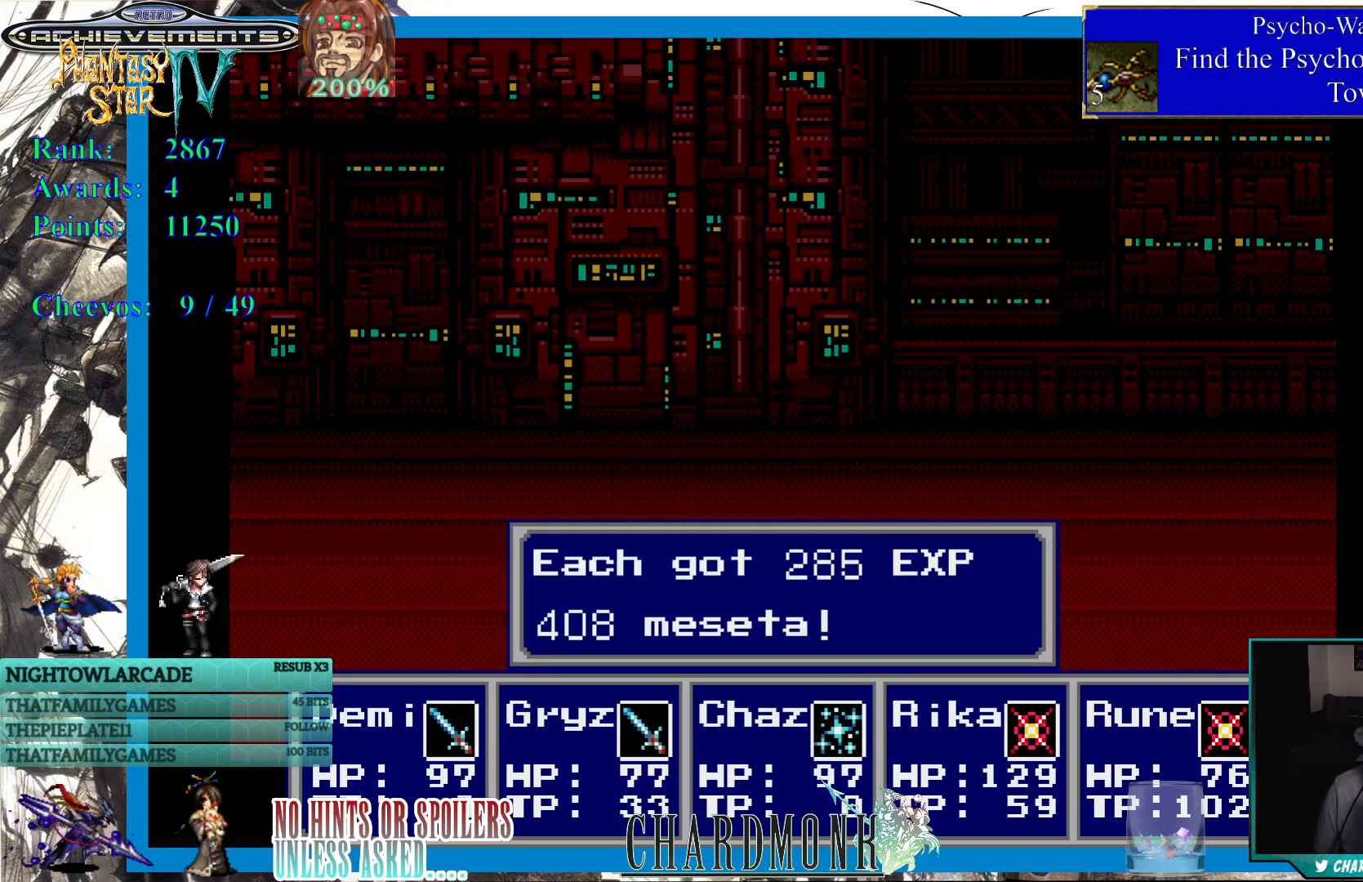
{"buttons": [], "left_stick": "center", "right_stick": "center", "events": [[350, "CIRCLE", "down"], [433, "CIRCLE", "up"]]}
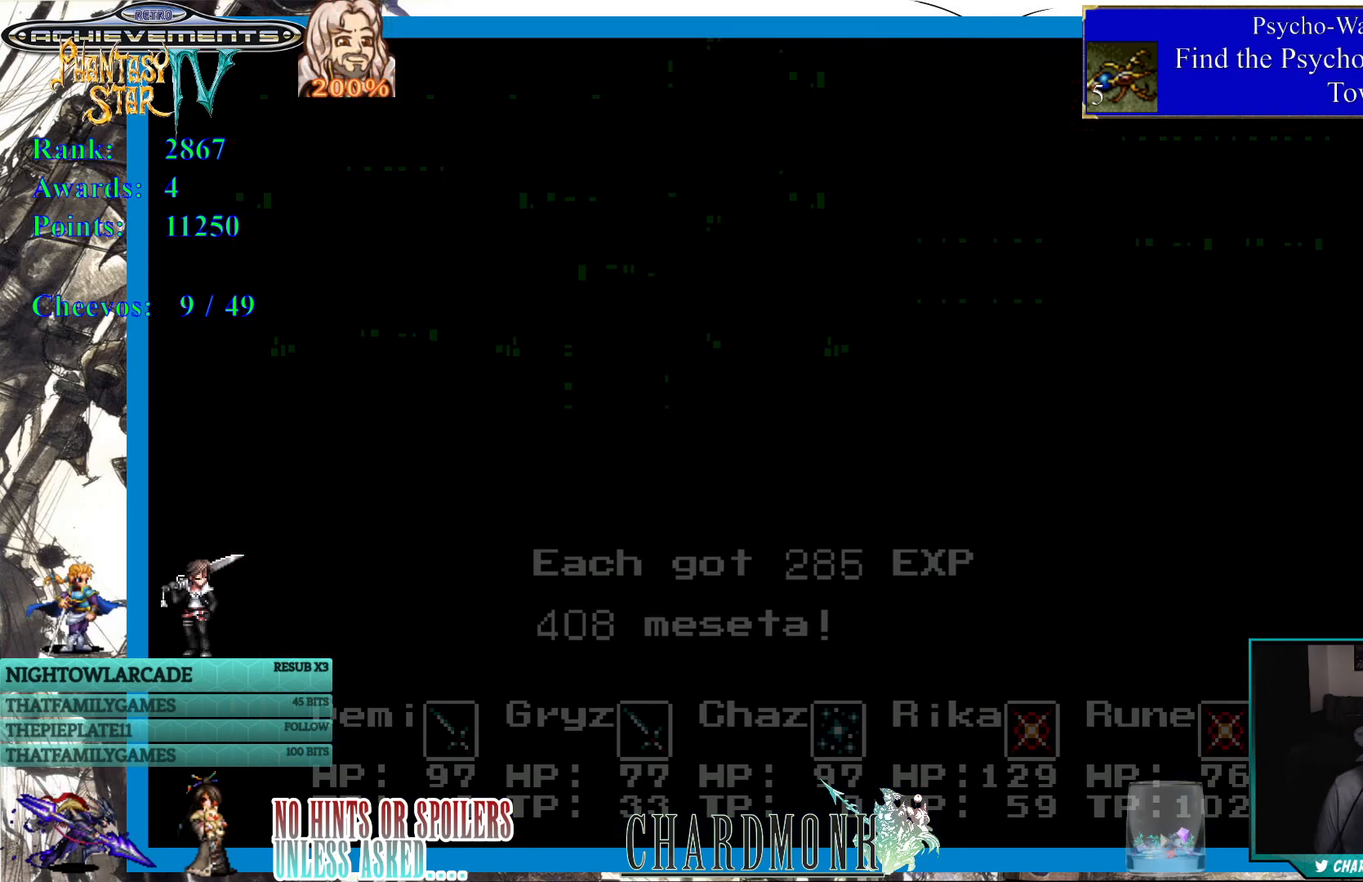
{"buttons": [], "left_stick": "center", "right_stick": "center", "events": []}
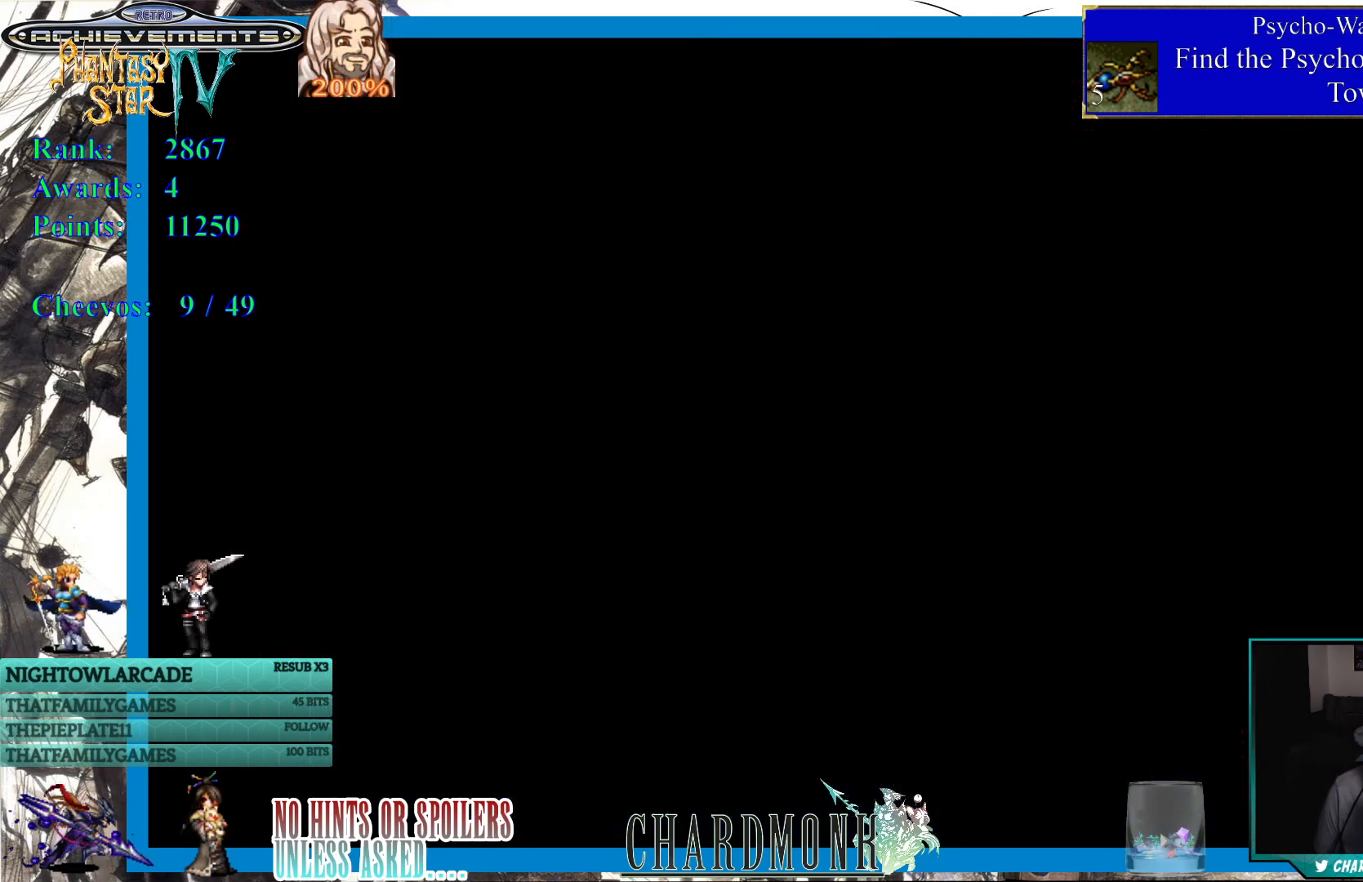
{"buttons": [], "left_stick": "center", "right_stick": "center", "events": []}
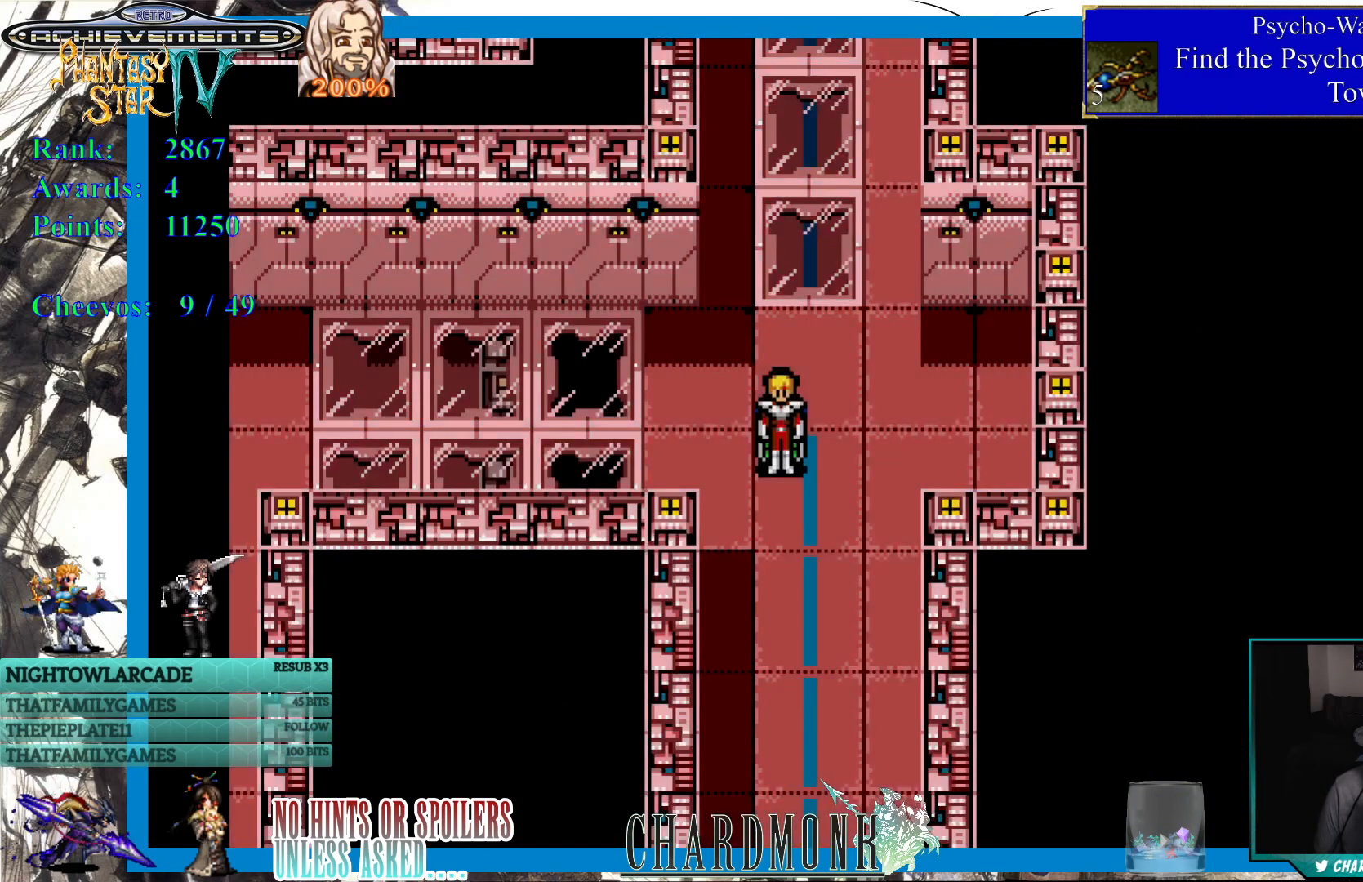
{"buttons": [], "left_stick": "center", "right_stick": "center", "events": []}
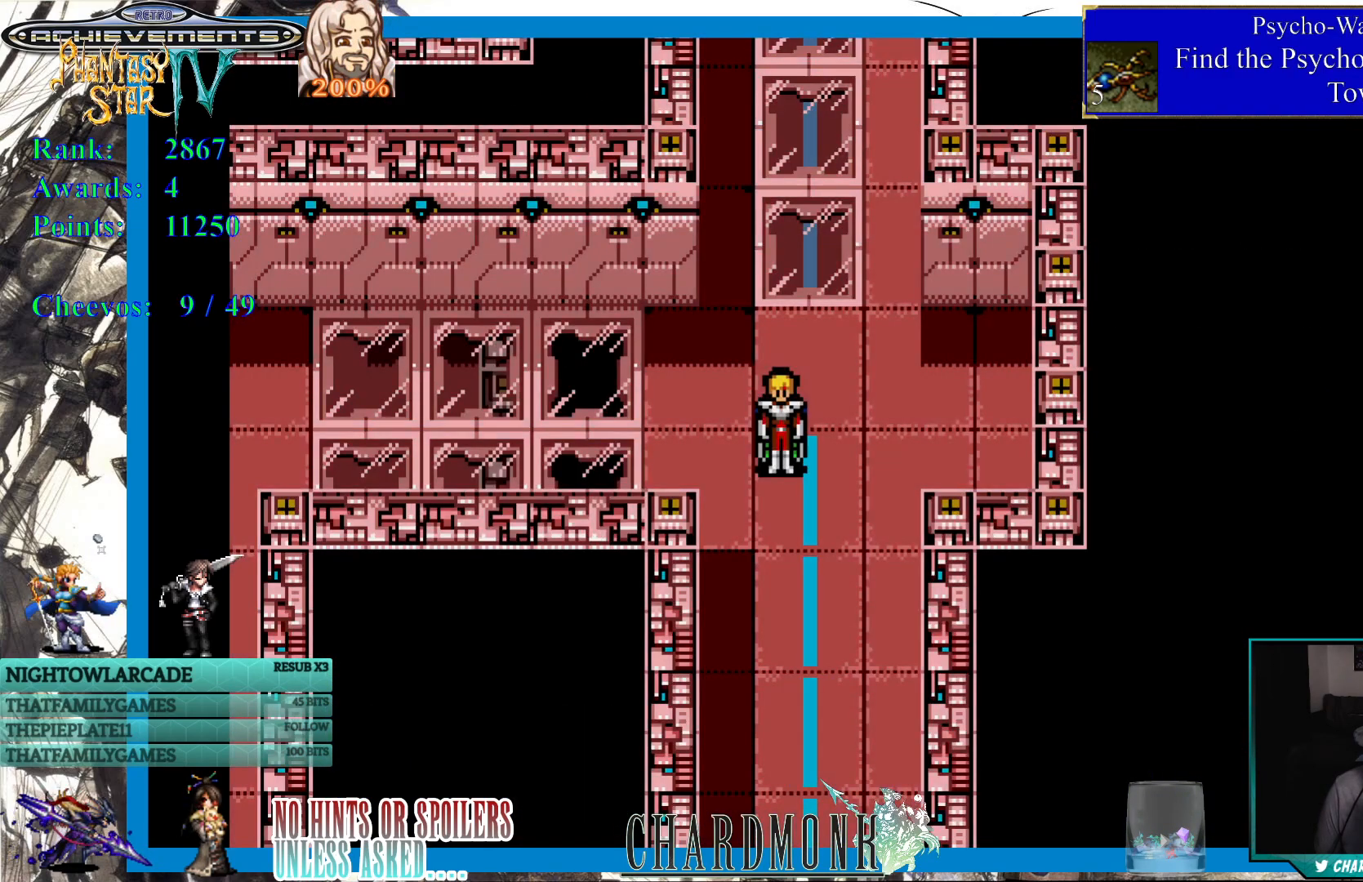
{"buttons": ["DPAD_DOWN"], "left_stick": "center", "right_stick": "center", "events": [[67, "DPAD_DOWN", "down"]]}
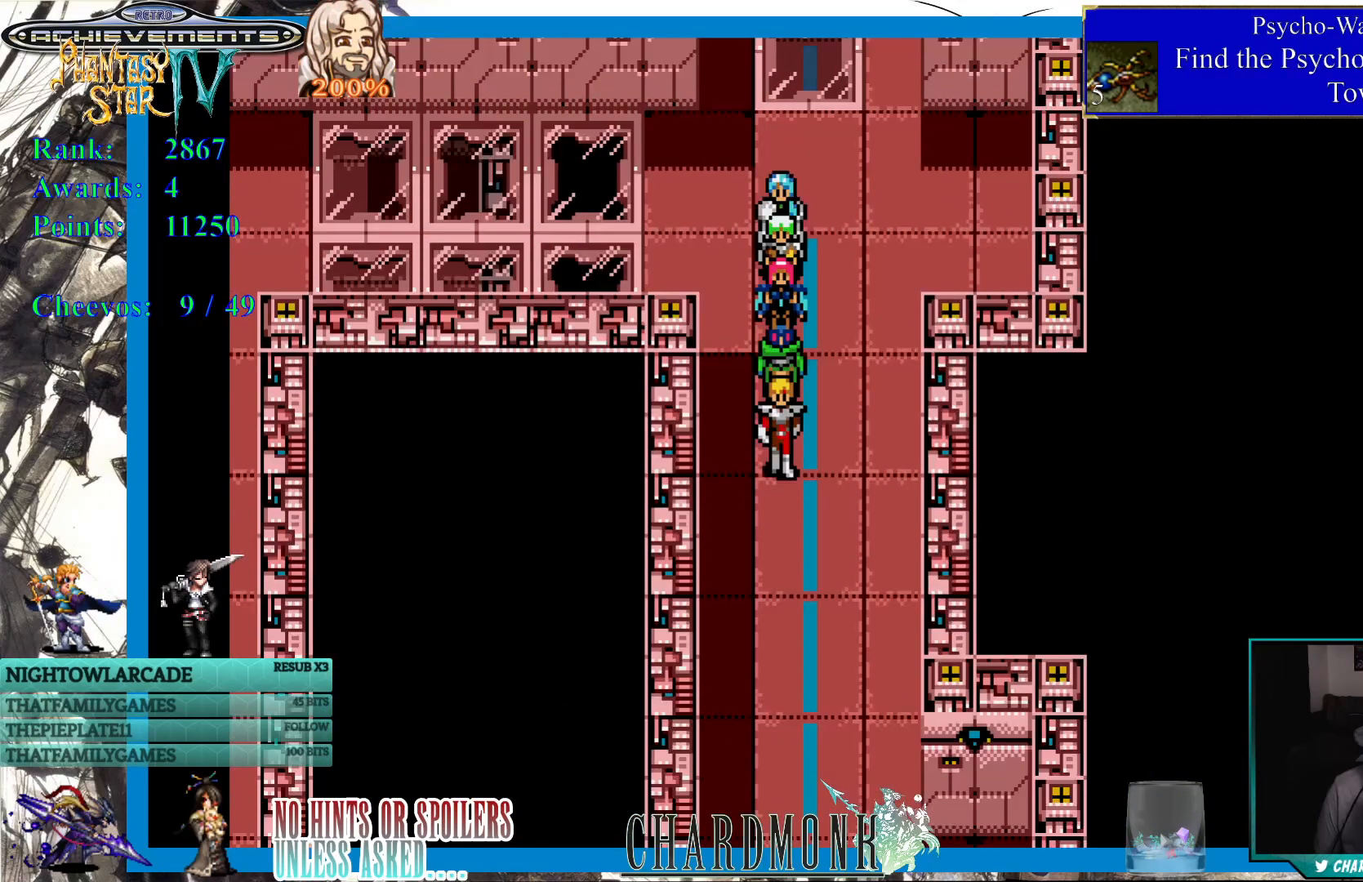
{"buttons": ["DPAD_DOWN"], "left_stick": "center", "right_stick": "center", "events": []}
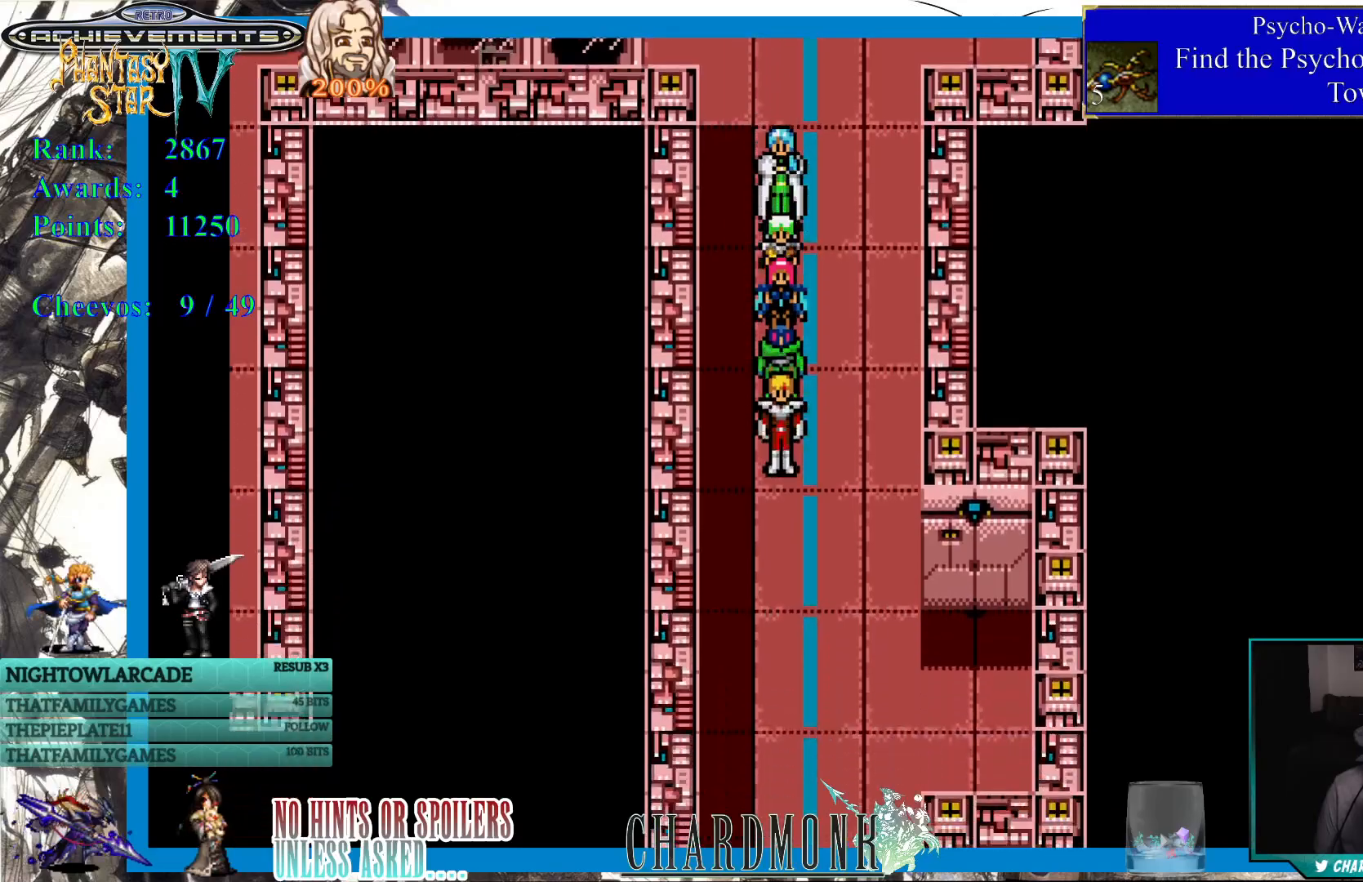
{"buttons": ["DPAD_DOWN"], "left_stick": "center", "right_stick": "center", "events": []}
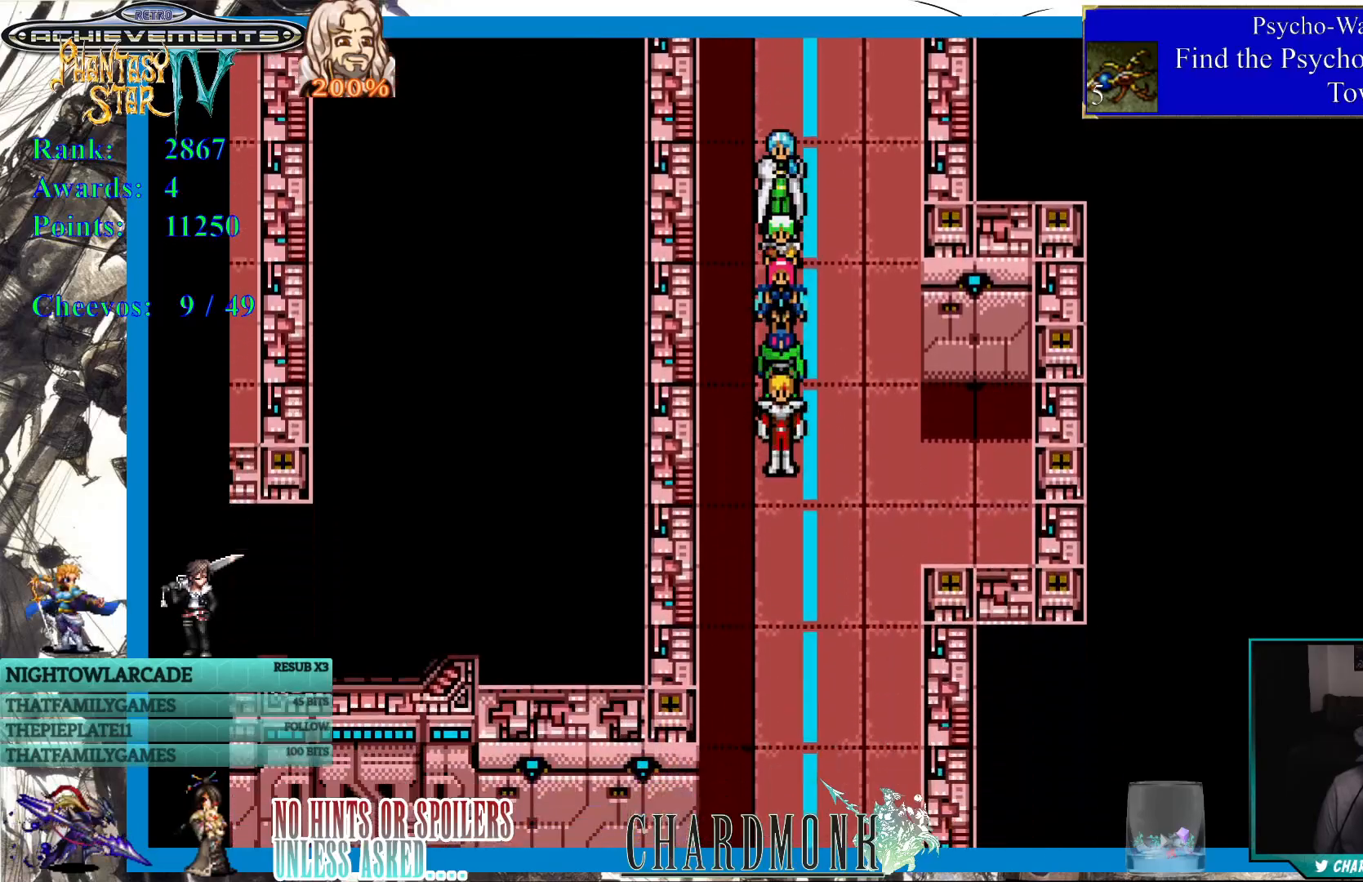
{"buttons": ["DPAD_DOWN"], "left_stick": "center", "right_stick": "center", "events": []}
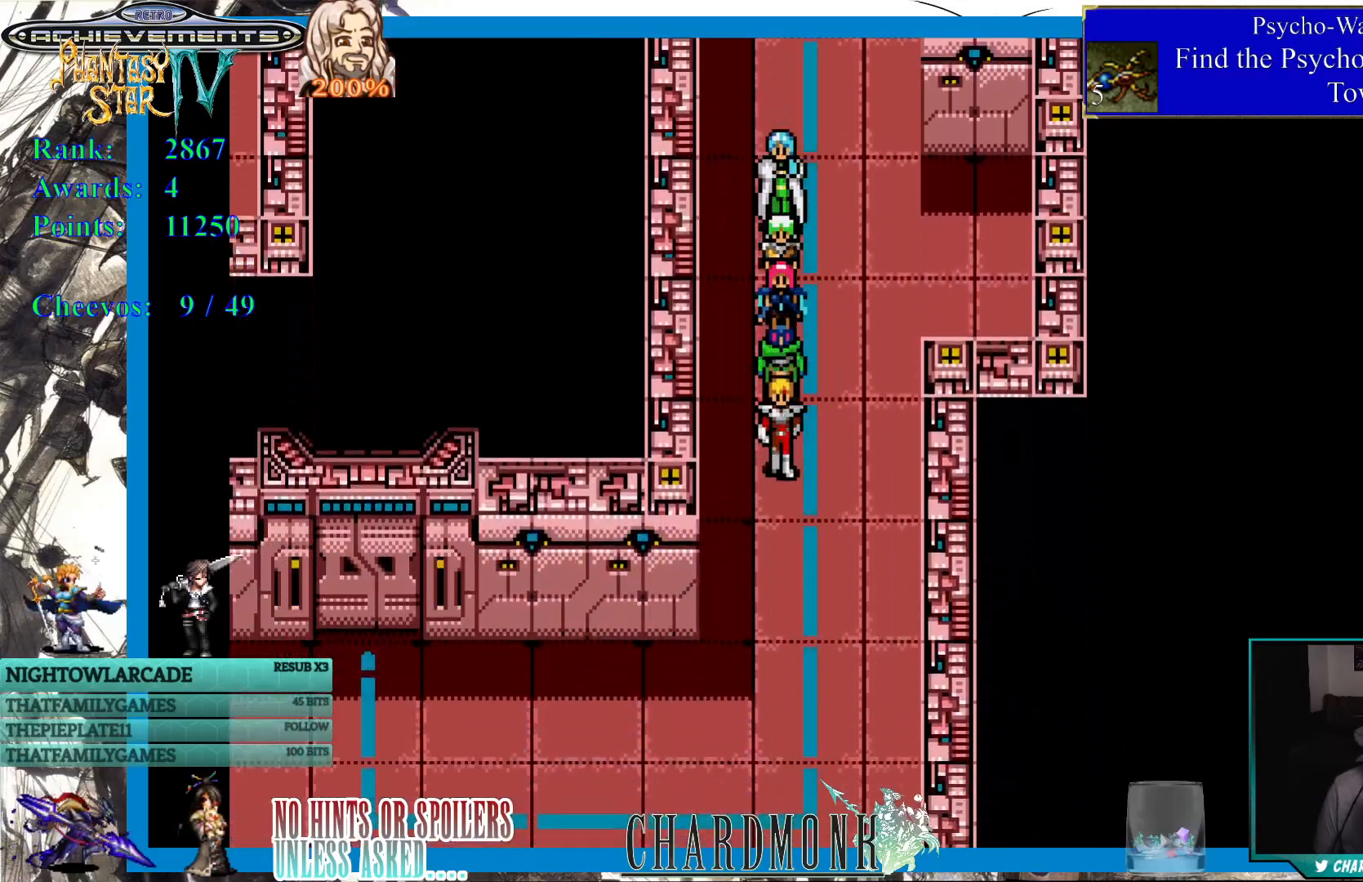
{"buttons": ["DPAD_DOWN"], "left_stick": "center", "right_stick": "center", "events": []}
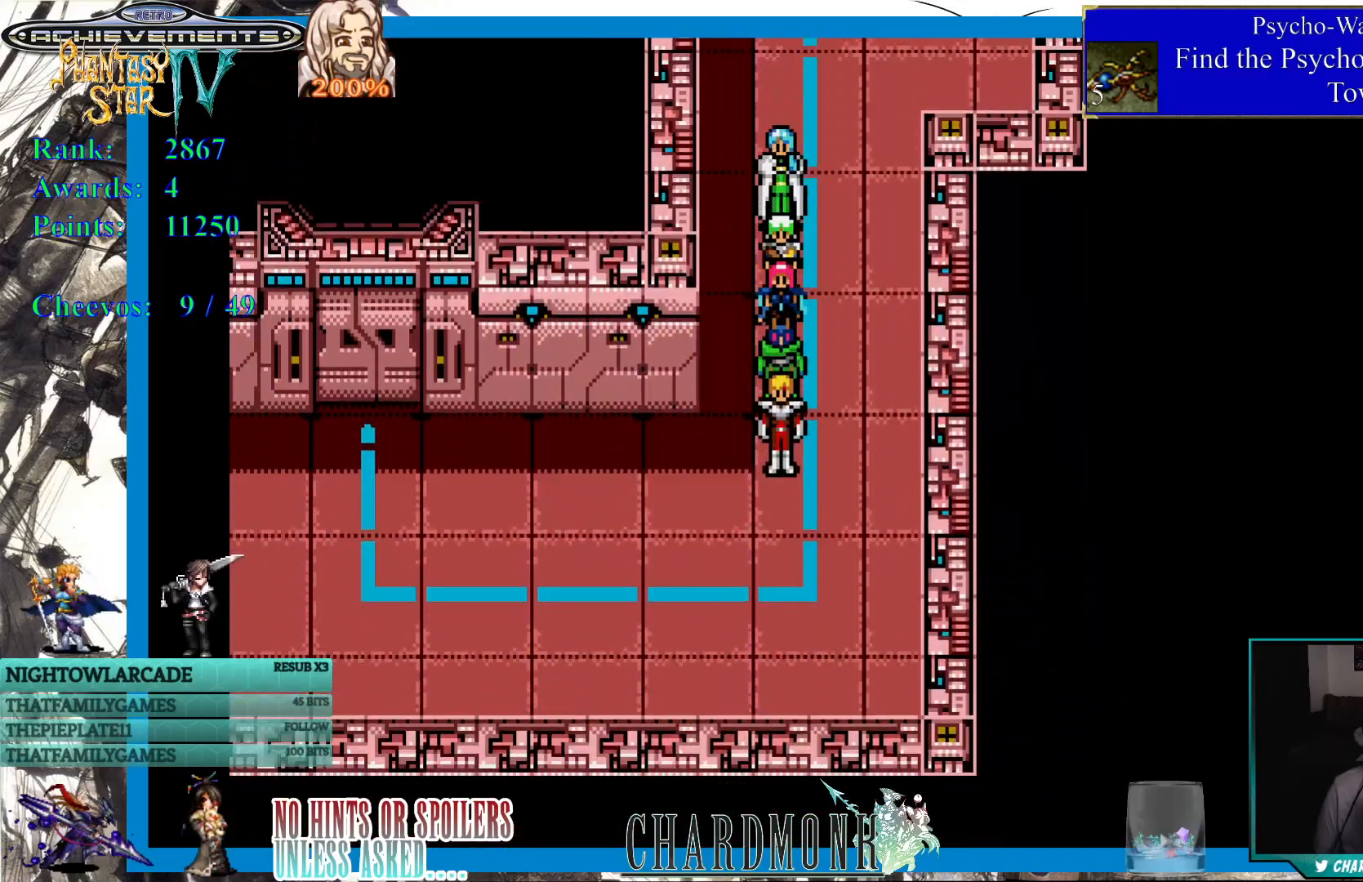
{"buttons": [], "left_stick": "center", "right_stick": "center", "events": [[100, "DPAD_DOWN", "up"], [167, "DPAD_LEFT", "down"], [467, "DPAD_LEFT", "up"]]}
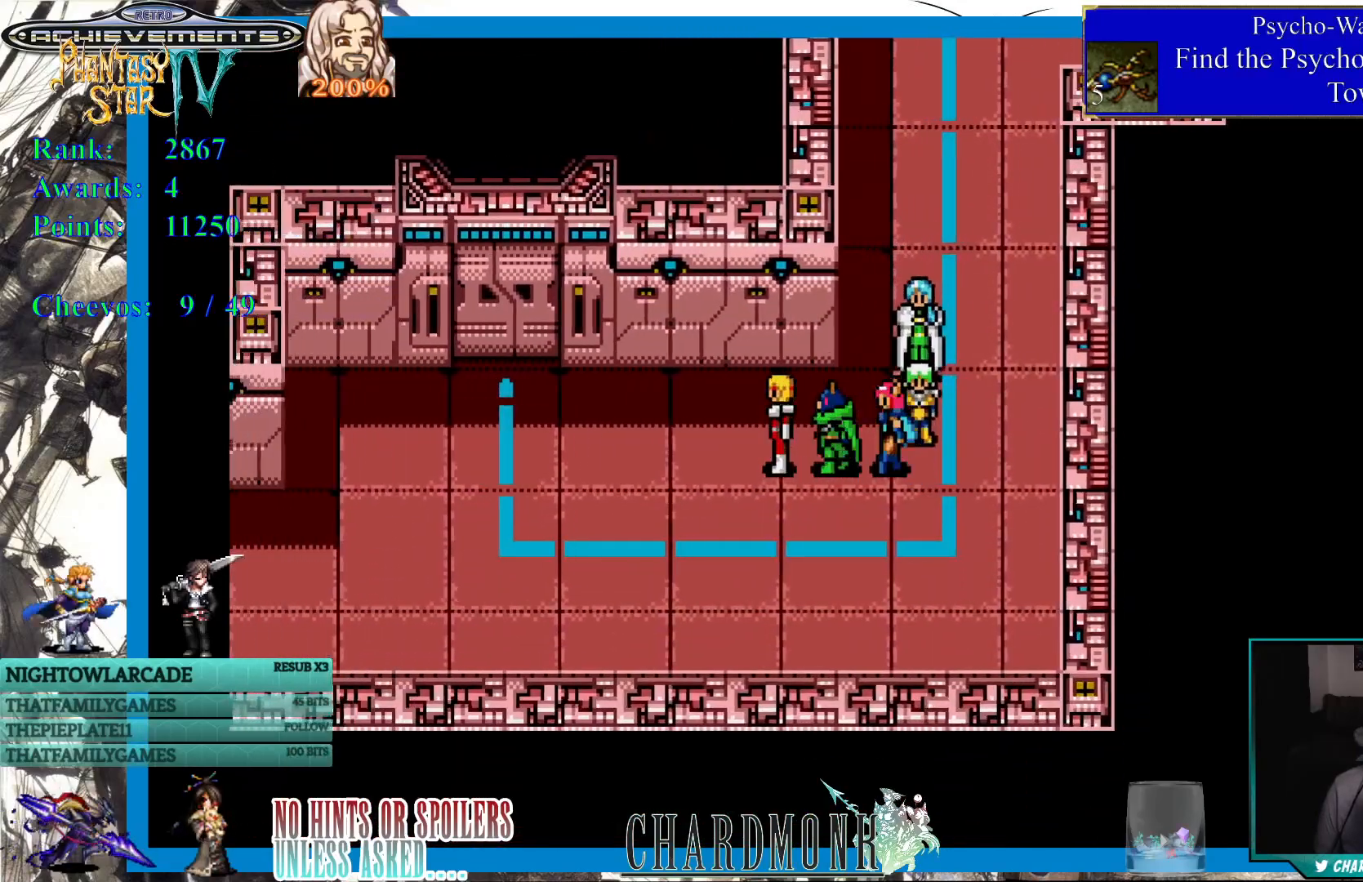
{"buttons": [], "left_stick": "center", "right_stick": "center", "events": []}
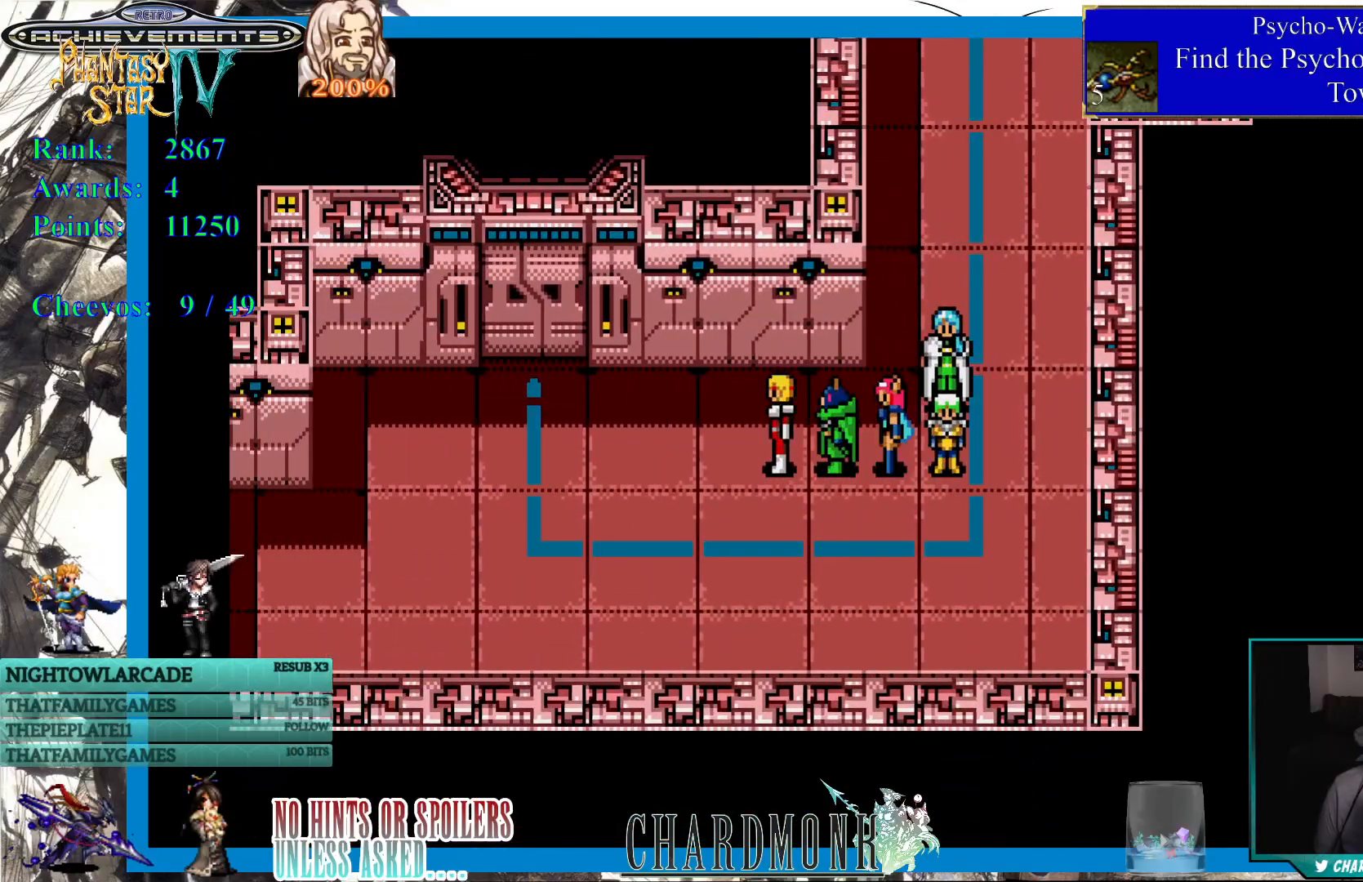
{"buttons": [], "left_stick": "center", "right_stick": "center", "events": []}
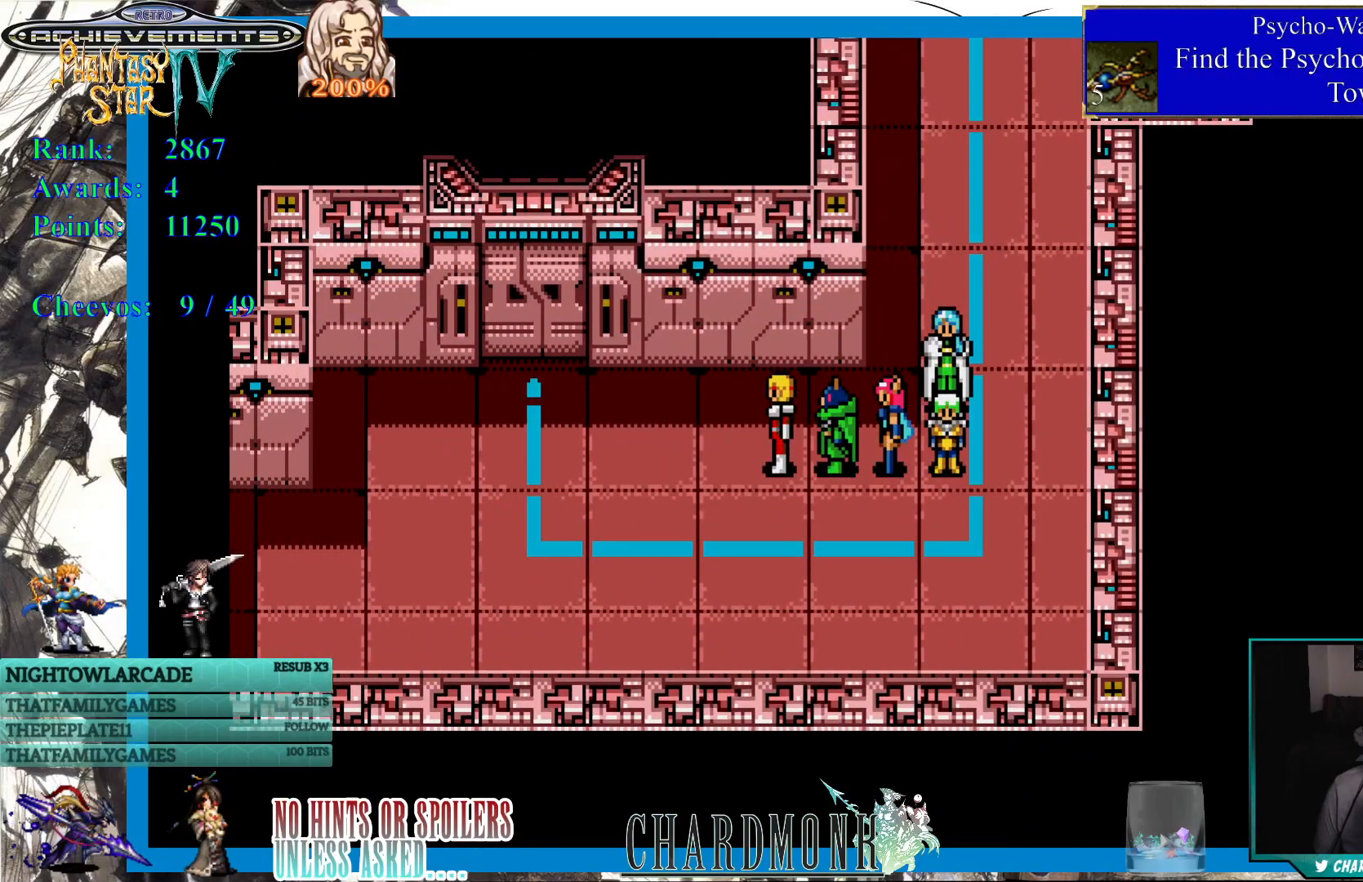
{"buttons": ["DPAD_LEFT"], "left_stick": "center", "right_stick": "center", "events": [[433, "DPAD_LEFT", "down"]]}
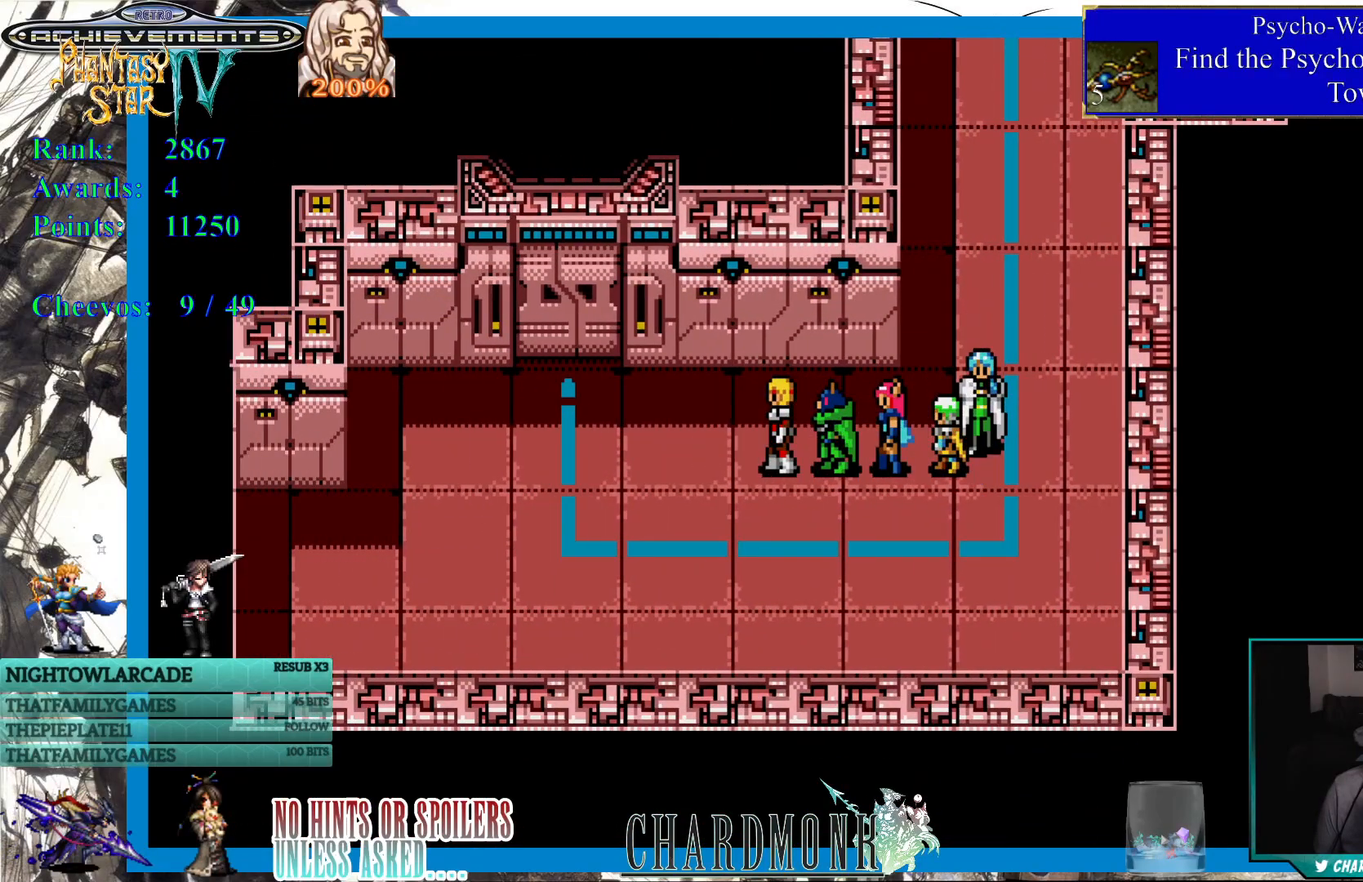
{"buttons": ["DPAD_UP"], "left_stick": "center", "right_stick": "center", "events": [[450, "DPAD_UP", "down"], [483, "DPAD_LEFT", "up"]]}
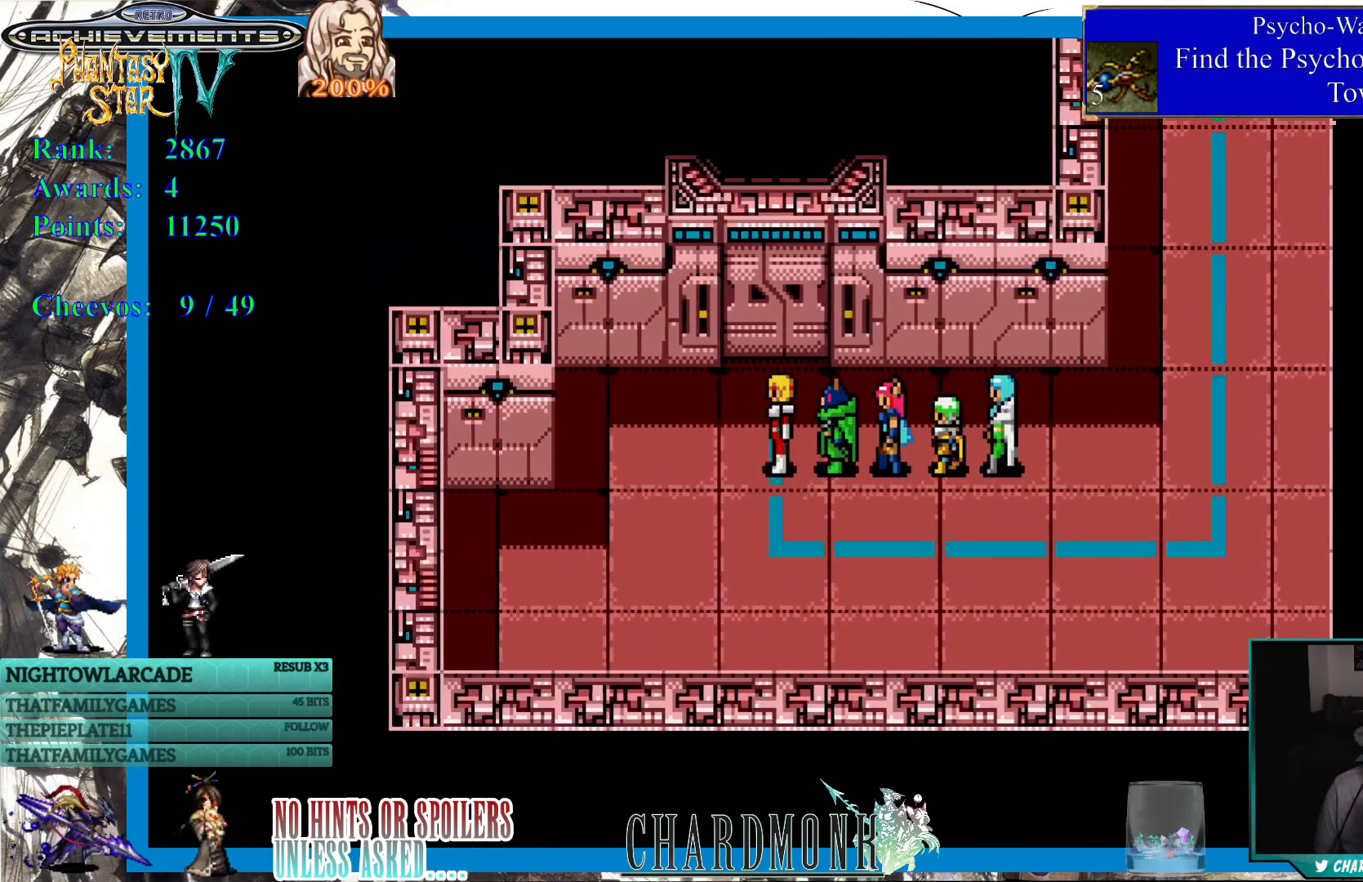
{"buttons": ["DPAD_UP"], "left_stick": "center", "right_stick": "center", "events": [[333, "DPAD_RIGHT", "down"], [433, "DPAD_RIGHT", "up"]]}
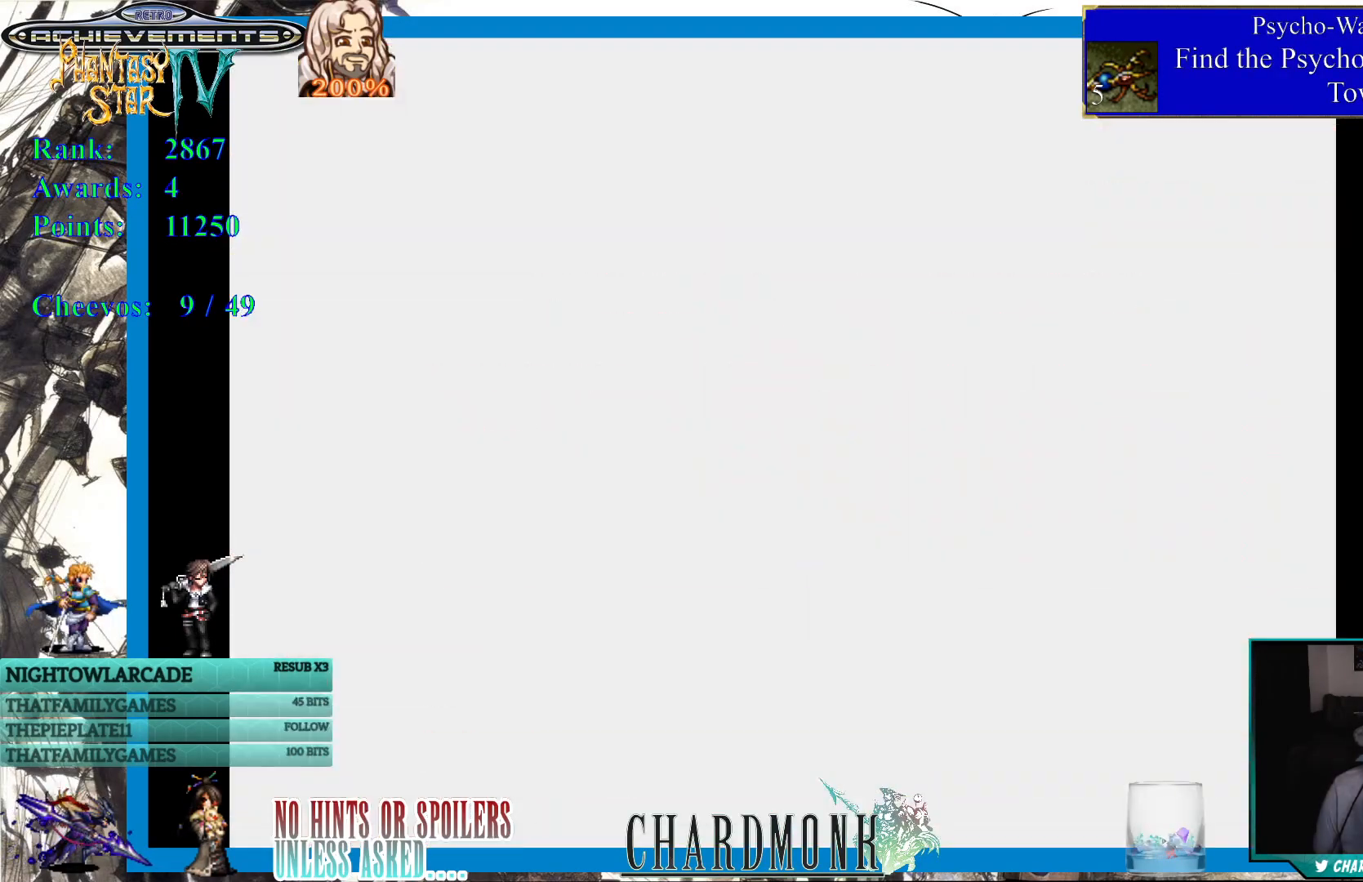
{"buttons": [], "left_stick": "center", "right_stick": "center", "events": [[133, "DPAD_UP", "up"]]}